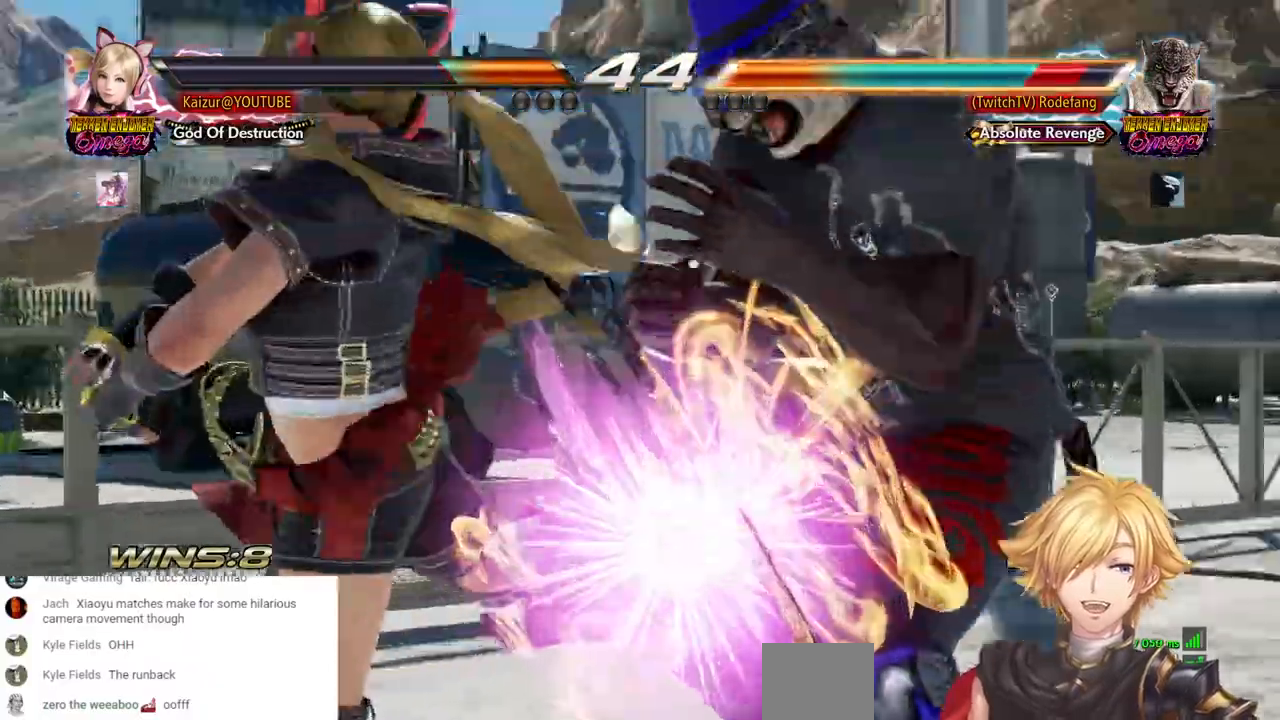
Gameplay with a controller (PlayStation layout); each line is a JSON object with the inputs held at the frame after it. "events" lists button and stick changes between this image and that frame as [ms after this image, input, new state], when the widget could be followed in between.
{"buttons": ["R1", "R2", "DPAD_DOWN", "DPAD_LEFT"], "left_stick": "center", "right_stick": "center"}
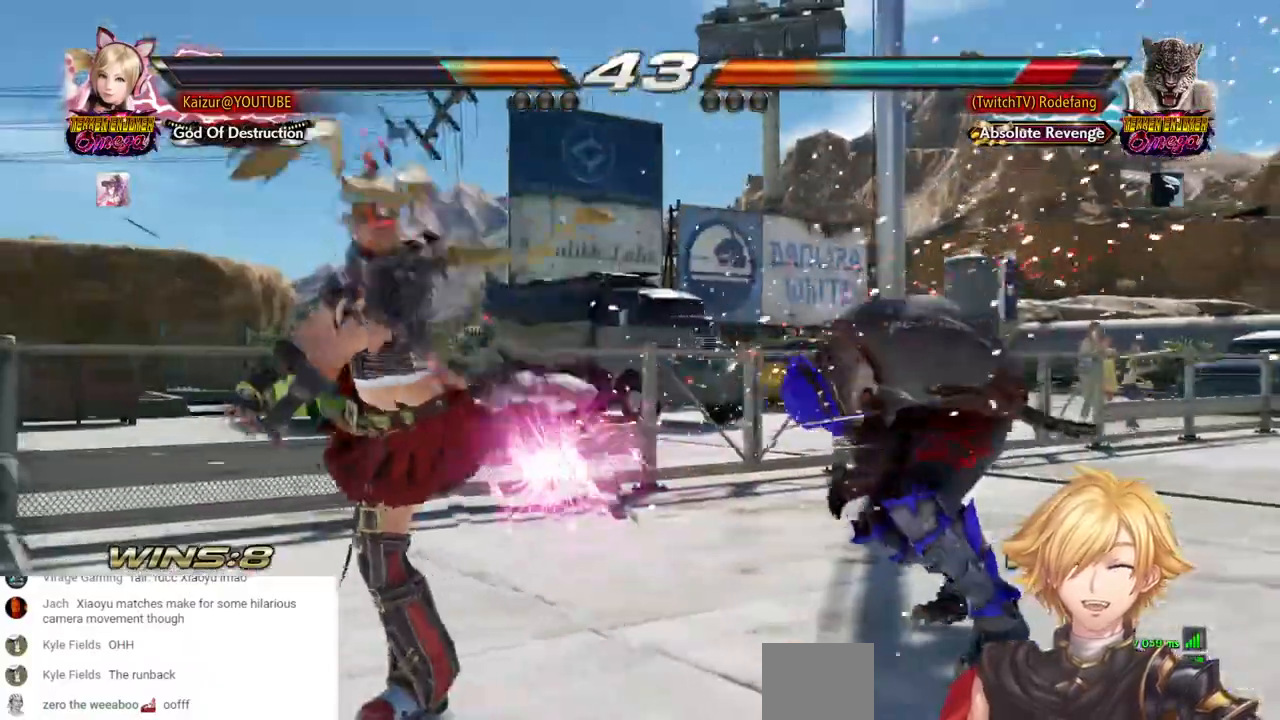
{"buttons": ["R1", "R2", "DPAD_LEFT"], "left_stick": "center", "right_stick": "center", "events": [[17, "DPAD_DOWN", "up"], [100, "DPAD_DOWN", "down"], [100, "R1", "up"], [100, "R2", "up"], [167, "R1", "down"], [167, "R2", "down"], [200, "DPAD_DOWN", "up"], [267, "R1", "up"], [283, "R2", "up"], [350, "R1", "down"], [350, "R2", "down"]]}
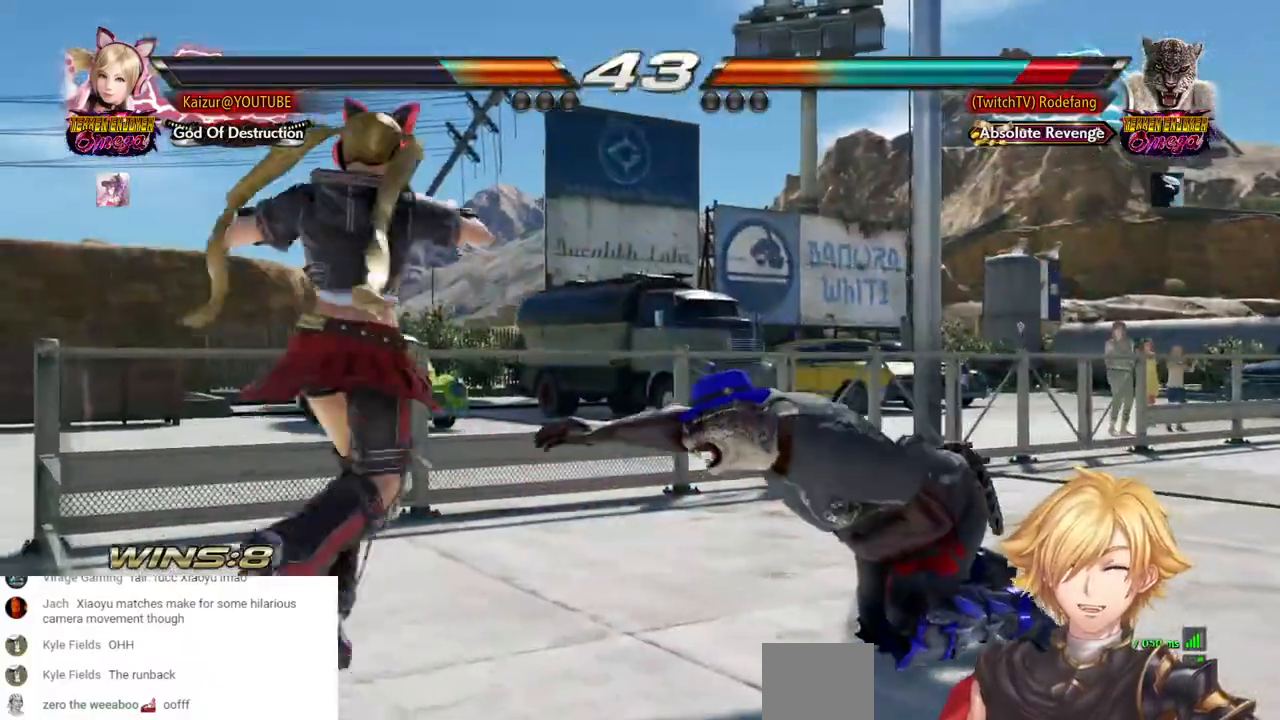
{"buttons": ["R1", "R2", "DPAD_RIGHT"], "left_stick": "center", "right_stick": "center", "events": [[17, "R1", "up"], [17, "R2", "up"], [167, "DPAD_LEFT", "up"], [167, "DPAD_RIGHT", "down"], [200, "R1", "down"], [200, "R2", "down"], [350, "R1", "up"], [350, "R2", "up"], [417, "R1", "down"], [417, "R2", "down"]]}
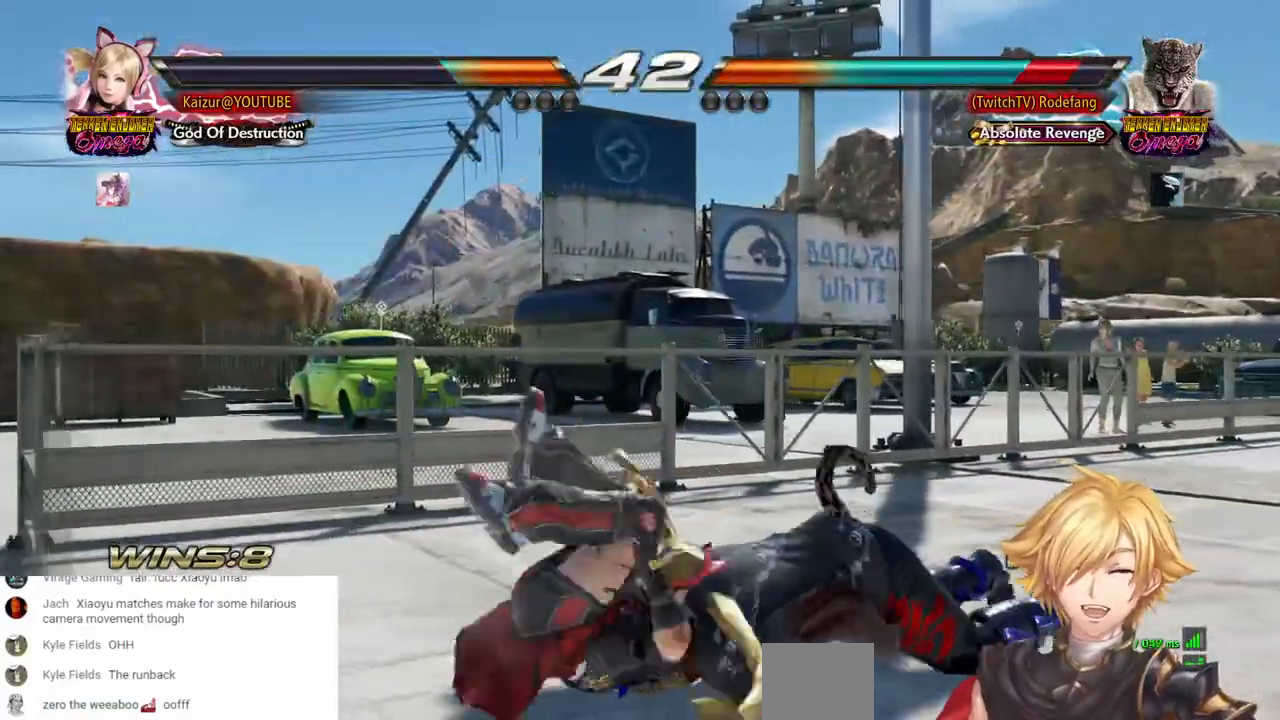
{"buttons": ["DPAD_RIGHT"], "left_stick": "center", "right_stick": "center", "events": [[50, "R1", "up"], [50, "R2", "up"], [117, "R1", "down"], [117, "R2", "down"], [267, "R1", "up"], [267, "R2", "up"], [317, "R2", "down"], [333, "R1", "down"], [450, "R1", "up"], [467, "R2", "up"]]}
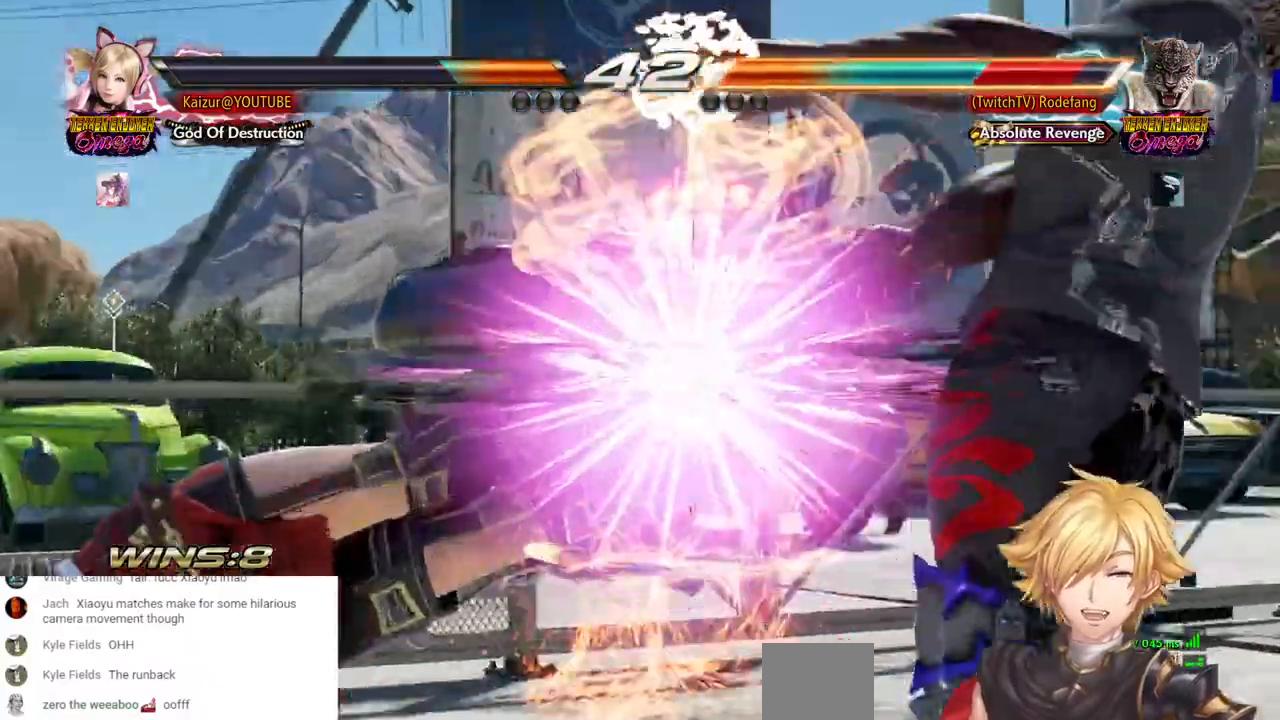
{"buttons": ["DPAD_RIGHT"], "left_stick": "center", "right_stick": "center", "events": [[17, "R1", "down"], [17, "R2", "down"], [133, "R1", "up"], [150, "R2", "up"], [200, "R1", "down"], [200, "R2", "down"], [233, "DPAD_DOWN", "down"], [317, "R1", "up"], [317, "R2", "up"], [333, "DPAD_DOWN", "up"], [383, "R2", "down"], [400, "R1", "down"], [500, "R1", "up"], [500, "R2", "up"]]}
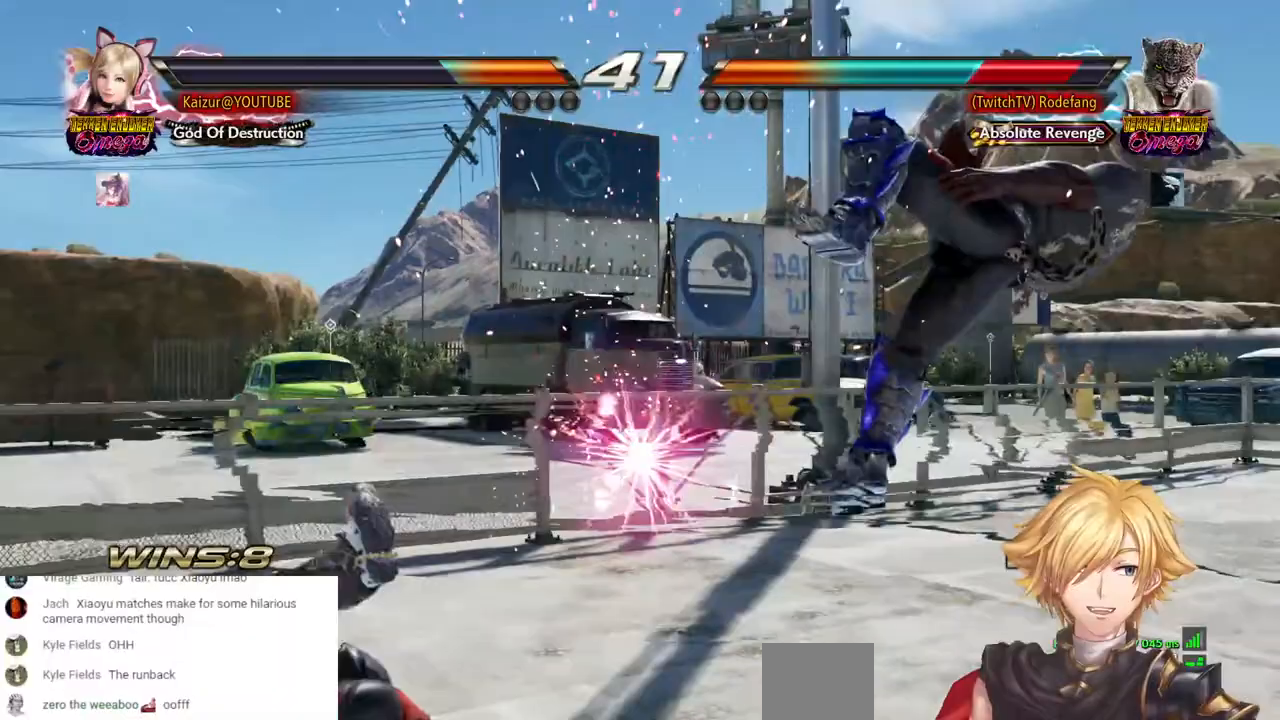
{"buttons": [], "left_stick": "center", "right_stick": "center"}
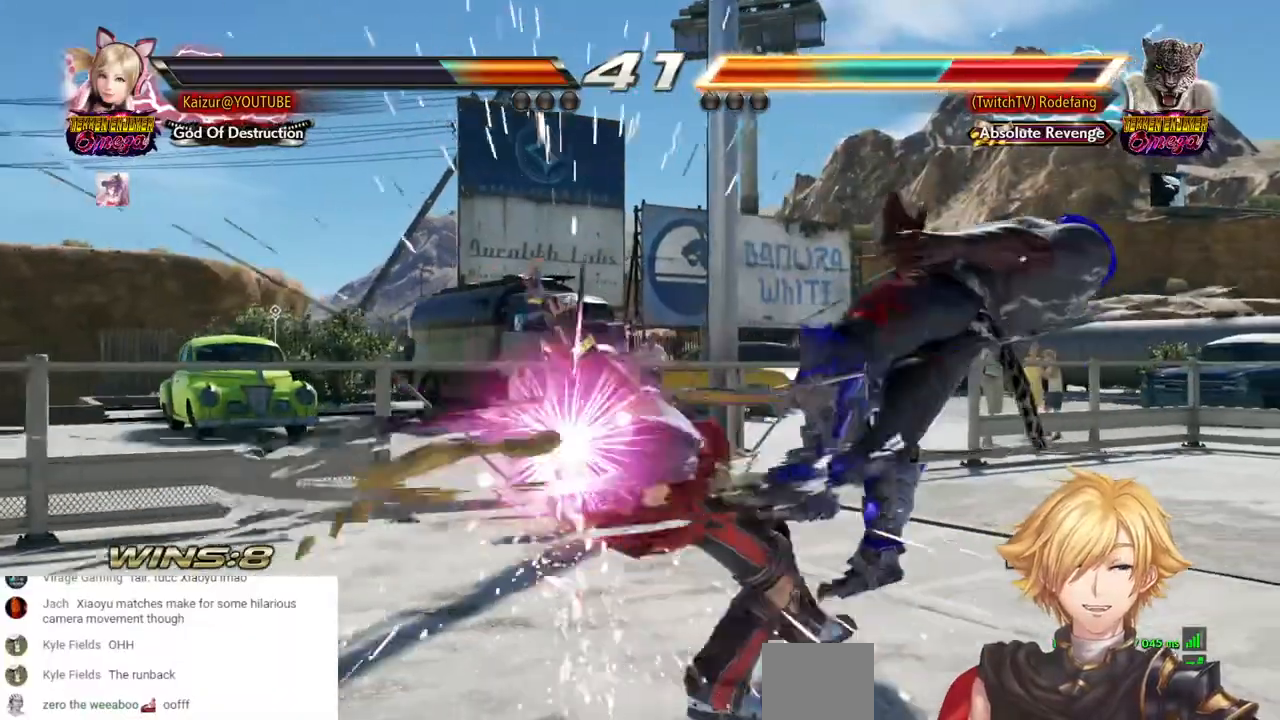
{"buttons": ["DPAD_RIGHT"], "left_stick": "center", "right_stick": "center", "events": [[50, "DPAD_RIGHT", "down"], [100, "SQUARE", "down"], [183, "SQUARE", "up"]]}
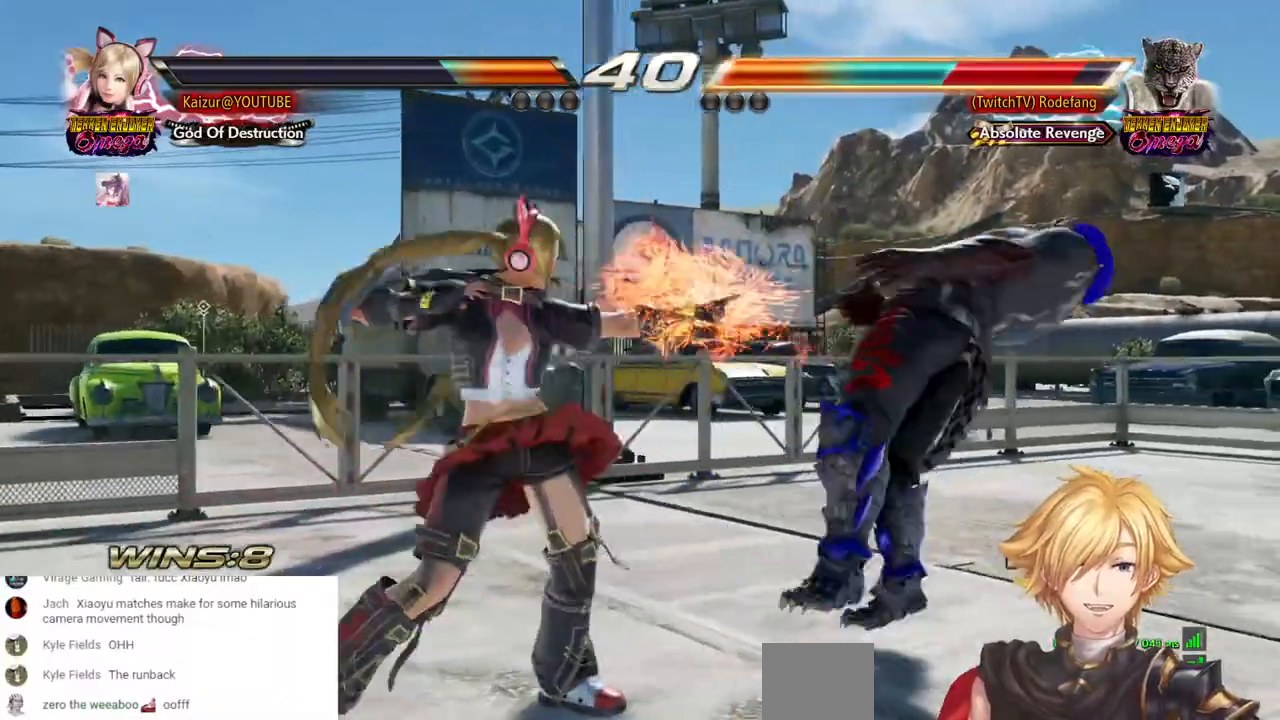
{"buttons": ["L1", "DPAD_RIGHT"], "left_stick": "center", "right_stick": "center"}
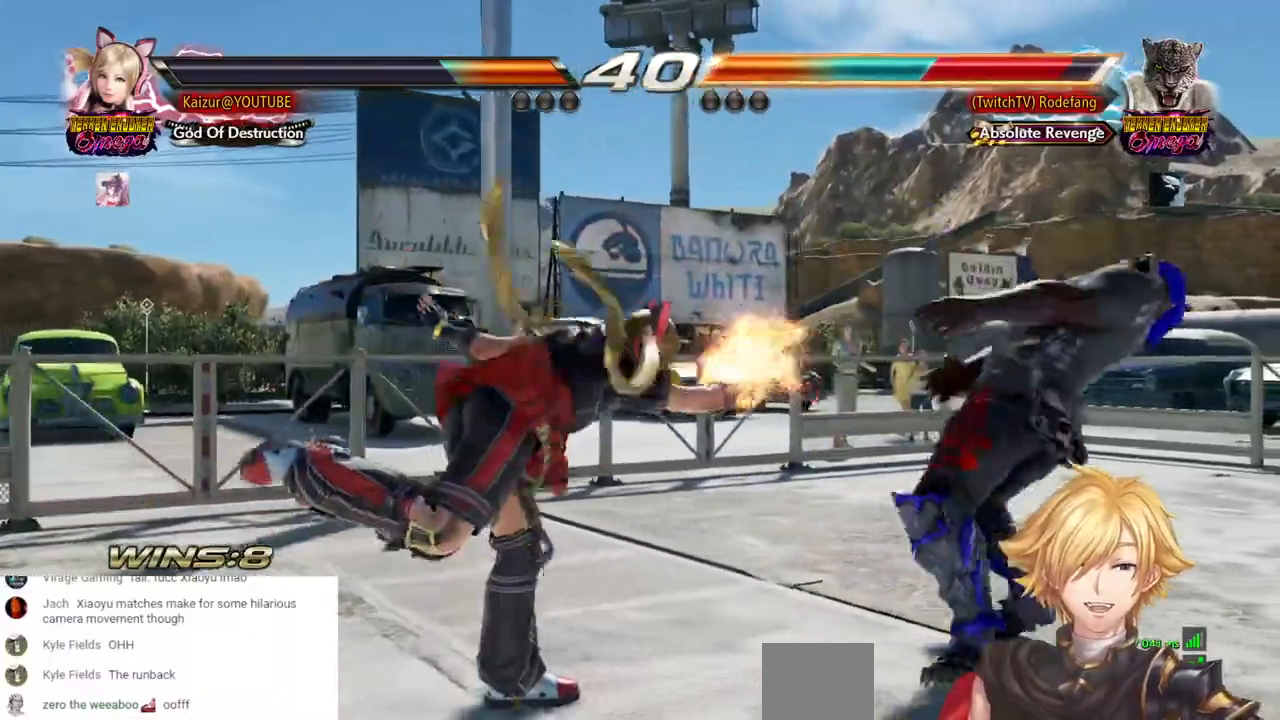
{"buttons": ["DPAD_RIGHT"], "left_stick": "center", "right_stick": "center", "events": [[33, "R1", "down"], [133, "L1", "up"], [133, "R1", "up"], [217, "R1", "down"], [283, "R1", "up"], [350, "R1", "down"], [450, "R1", "up"]]}
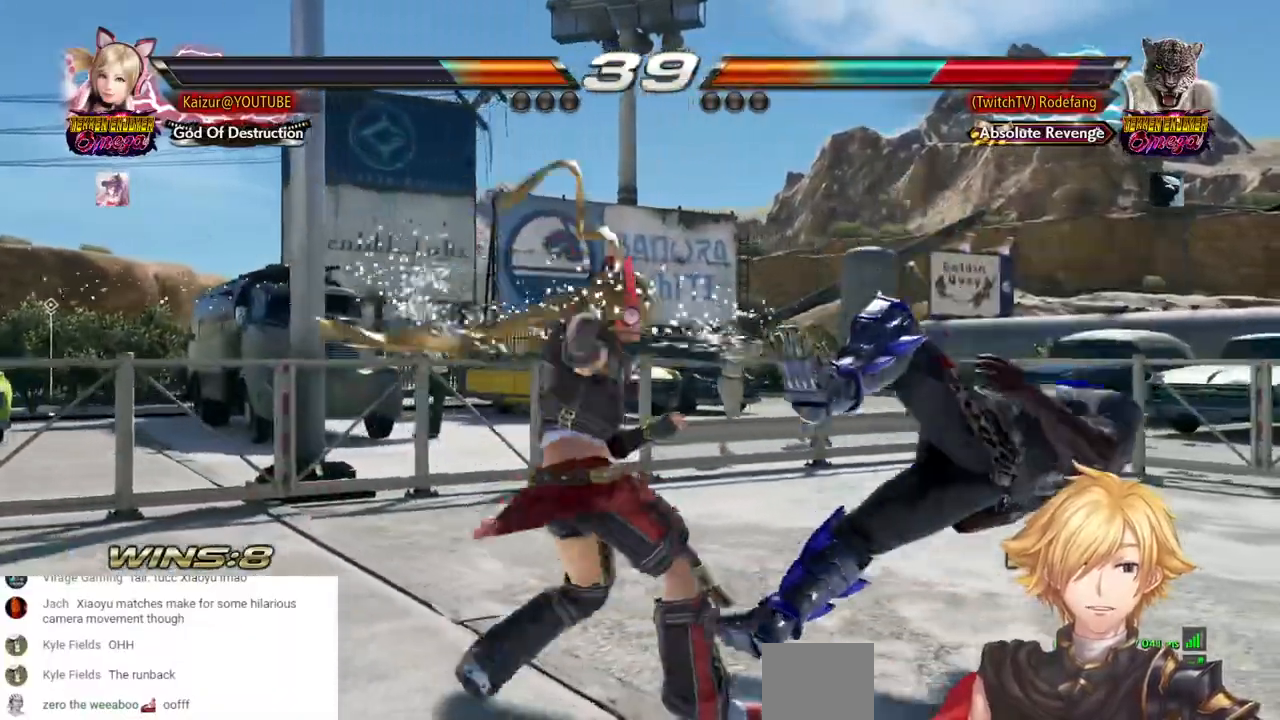
{"buttons": ["CROSS", "DPAD_DOWN", "DPAD_RIGHT"], "left_stick": "center", "right_stick": "center", "events": [[383, "DPAD_DOWN", "down"], [417, "CROSS", "down"]]}
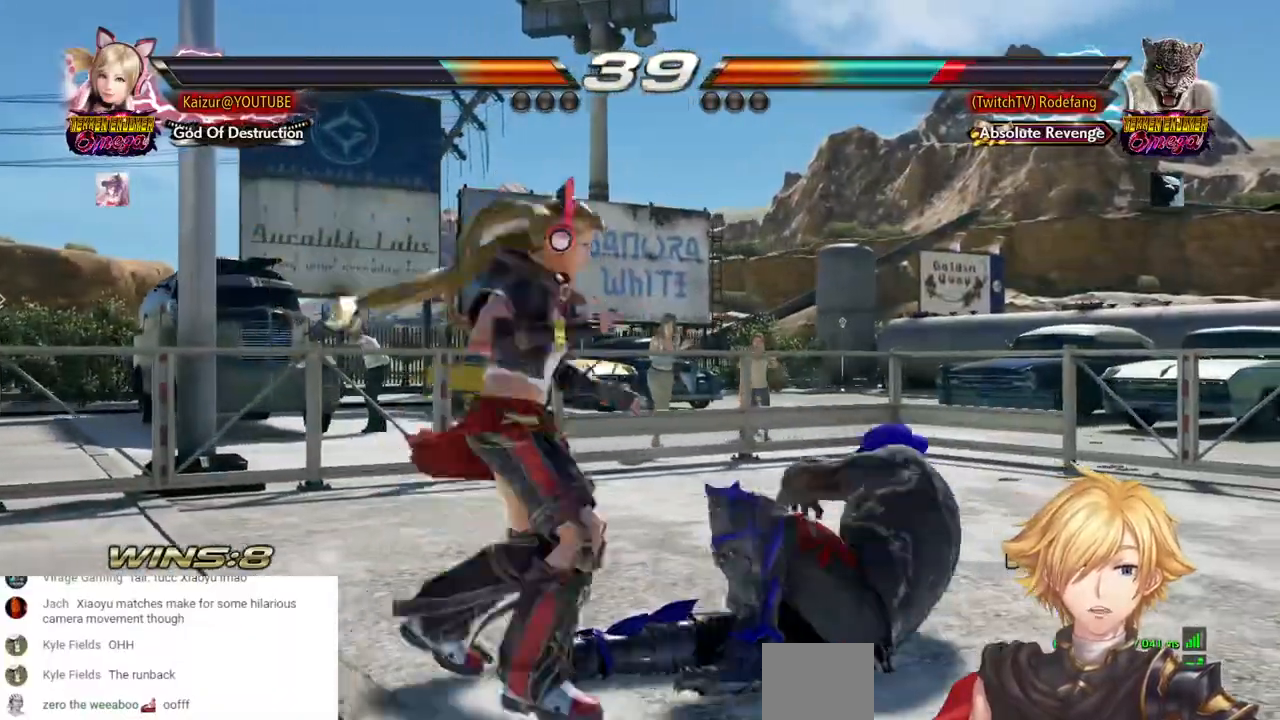
{"buttons": ["CROSS", "DPAD_DOWN", "DPAD_RIGHT"], "left_stick": "center", "right_stick": "center", "events": [[50, "CROSS", "up"], [117, "CROSS", "down"], [200, "CROSS", "up"], [267, "CROSS", "down"], [317, "L1", "down"], [333, "L1", "up"], [367, "CROSS", "up"], [433, "CROSS", "down"]]}
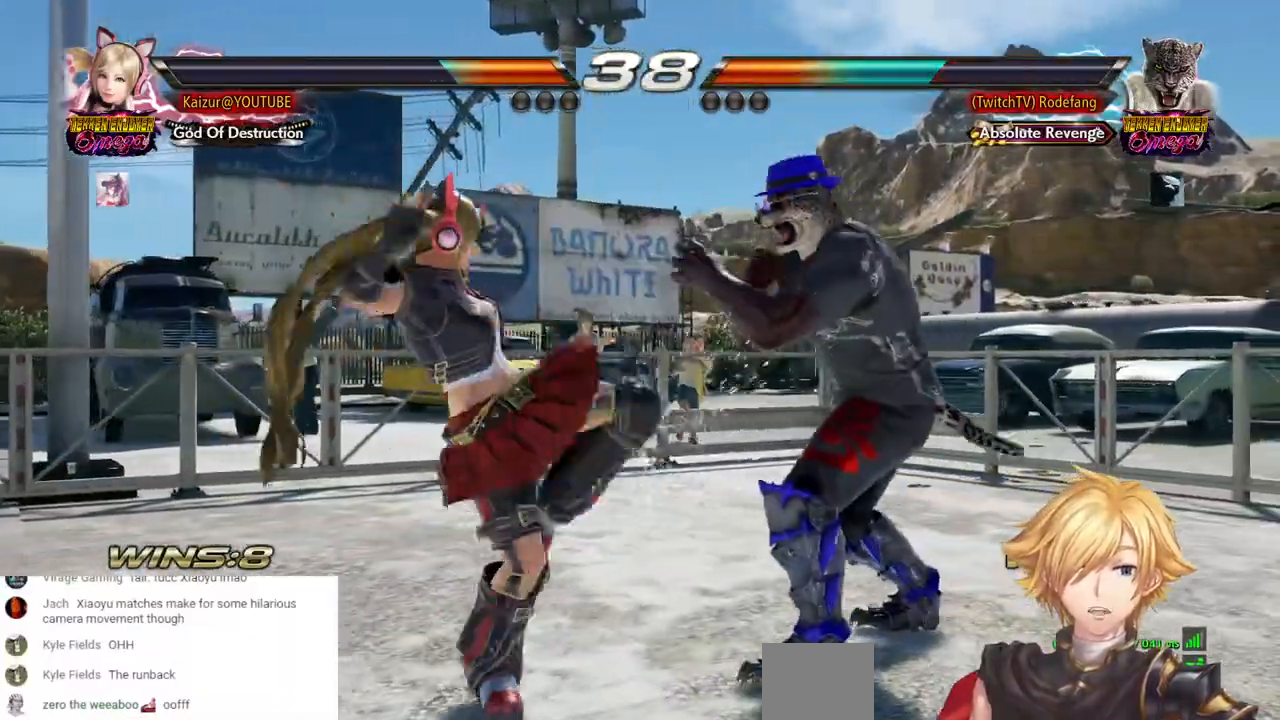
{"buttons": ["DPAD_DOWN", "DPAD_RIGHT"], "left_stick": "center", "right_stick": "center", "events": [[167, "CROSS", "up"], [217, "CROSS", "down"], [350, "CROSS", "up"]]}
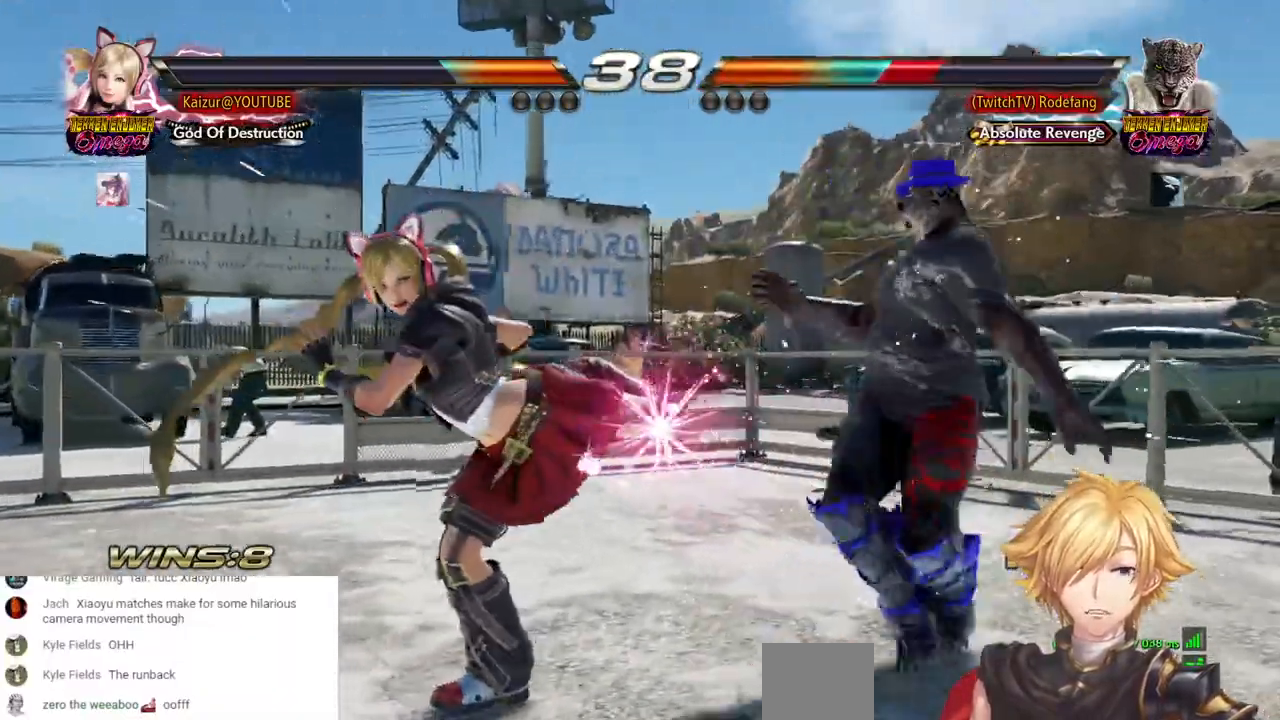
{"buttons": ["DPAD_DOWN", "DPAD_RIGHT"], "left_stick": "center", "right_stick": "center", "events": [[133, "CROSS", "down"], [283, "CROSS", "up"]]}
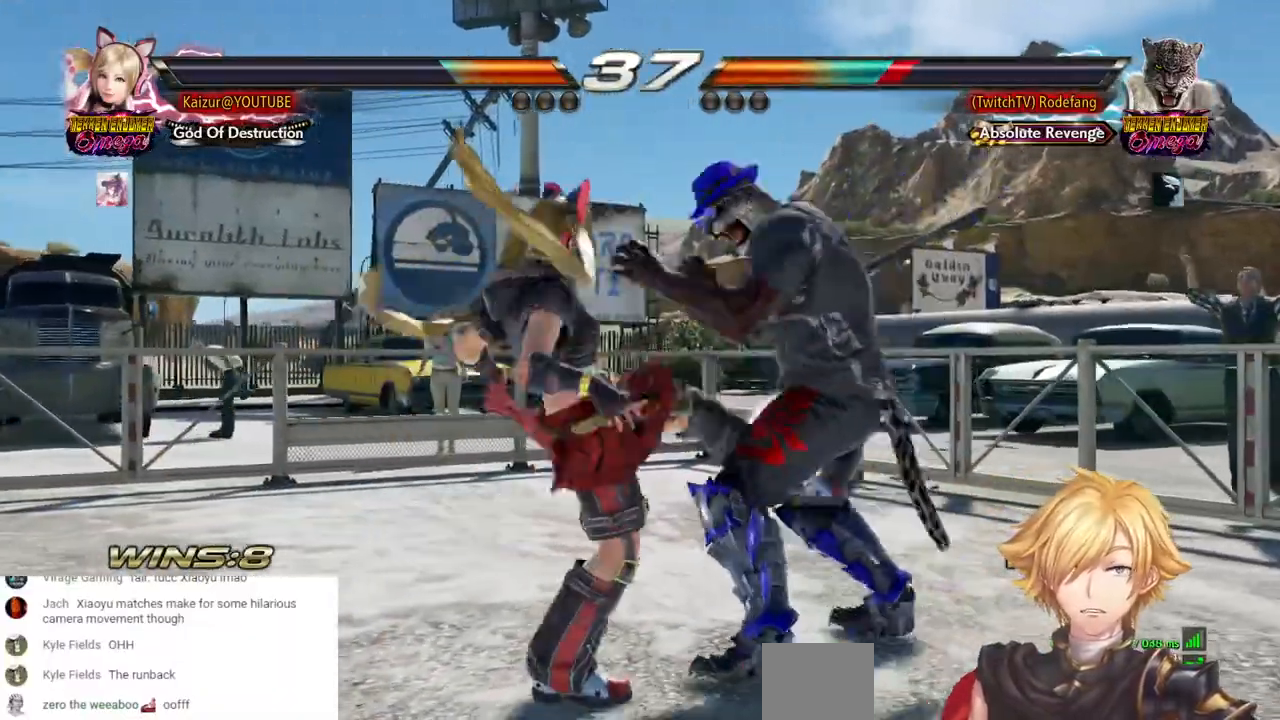
{"buttons": ["SQUARE", "DPAD_DOWN", "DPAD_LEFT"], "left_stick": "center", "right_stick": "center", "events": [[33, "DPAD_RIGHT", "up"], [200, "DPAD_DOWN", "up"], [300, "DPAD_DOWN", "down"], [317, "DPAD_LEFT", "down"], [350, "SQUARE", "down"]]}
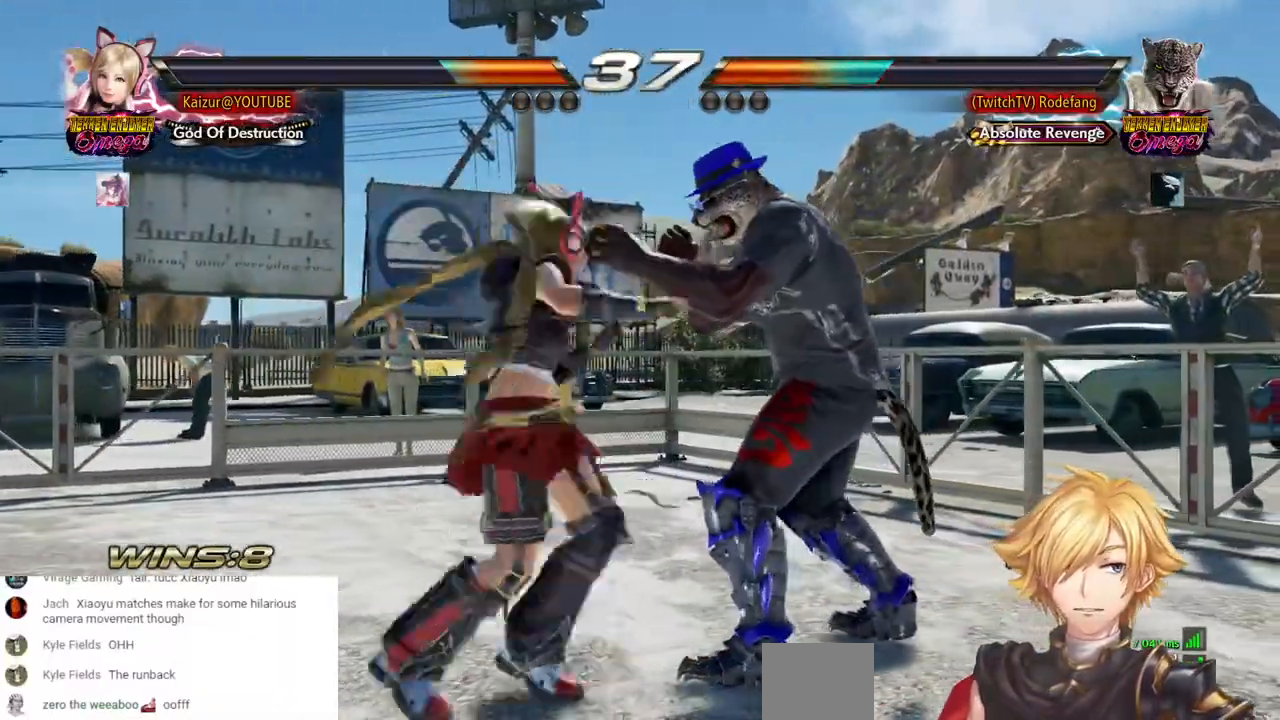
{"buttons": ["DPAD_LEFT"], "left_stick": "center", "right_stick": "center", "events": [[167, "SQUARE", "up"], [200, "DPAD_LEFT", "up"], [317, "DPAD_DOWN", "up"], [317, "DPAD_LEFT", "down"]]}
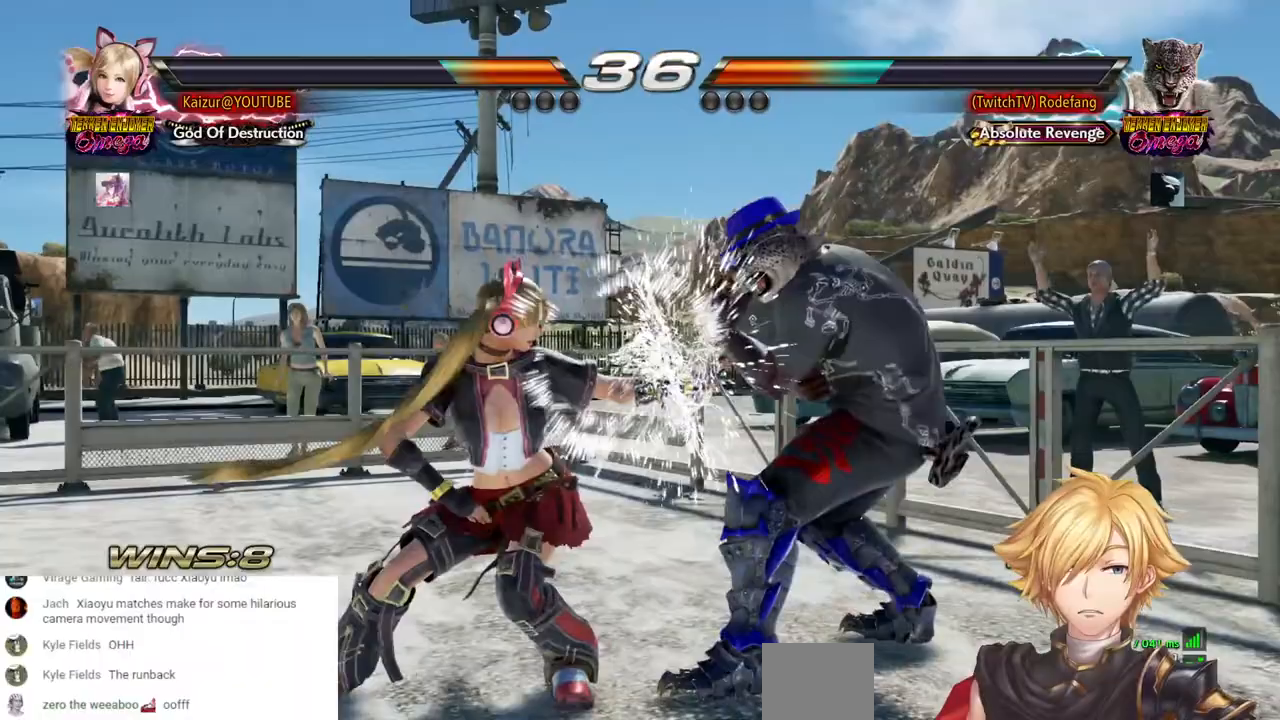
{"buttons": ["DPAD_LEFT"], "left_stick": "center", "right_stick": "center", "events": []}
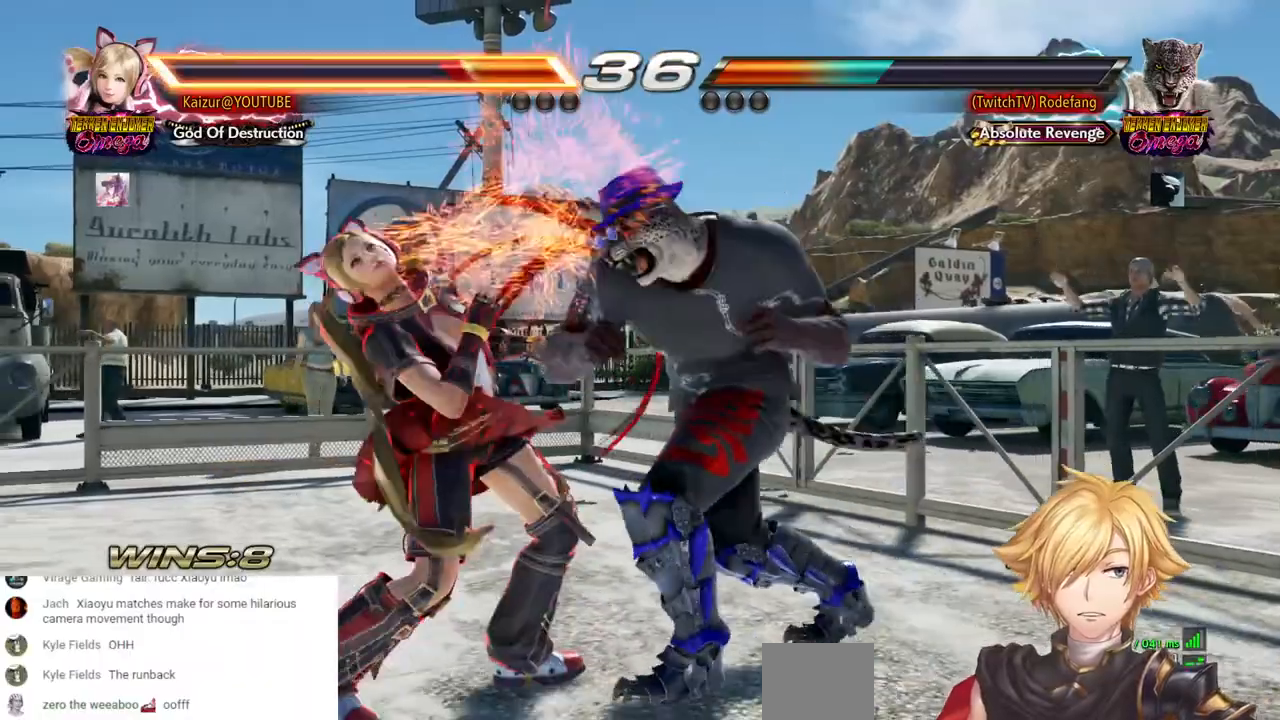
{"buttons": ["R1", "R2"], "left_stick": "center", "right_stick": "center", "events": [[400, "DPAD_LEFT", "up"], [483, "R2", "down"], [500, "R1", "down"]]}
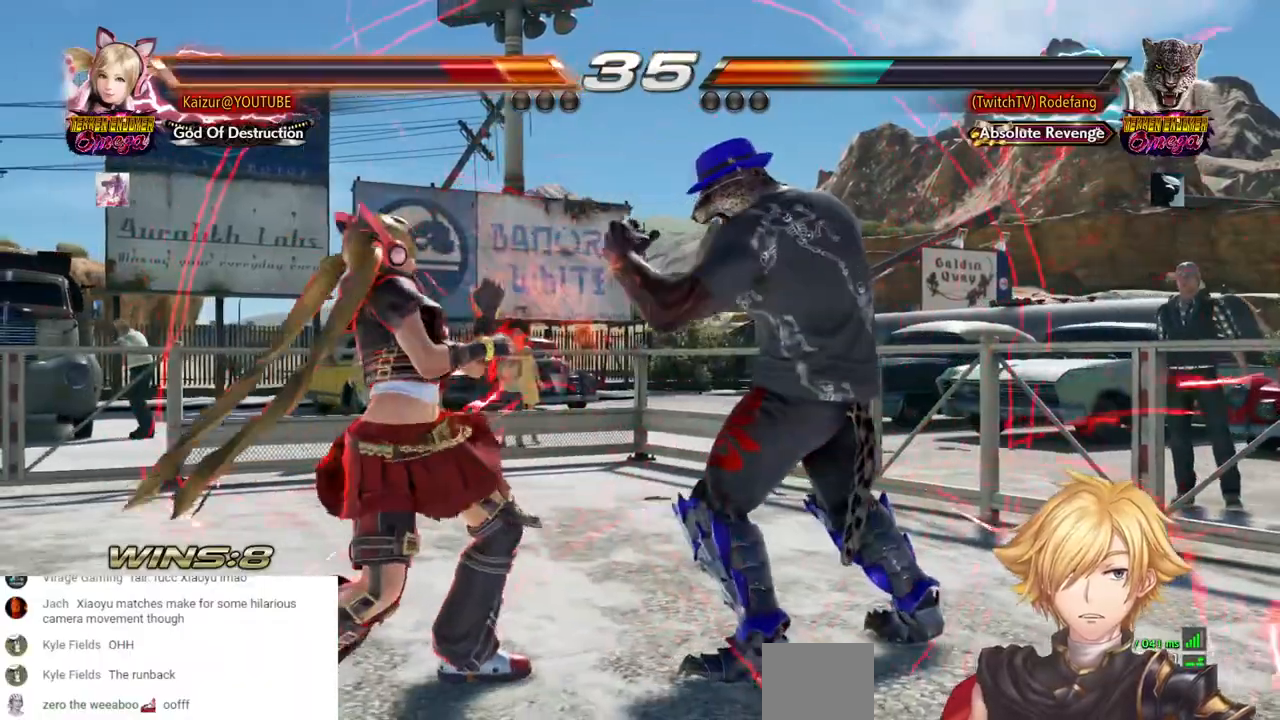
{"buttons": [], "left_stick": "center", "right_stick": "center", "events": [[67, "R1", "up"], [83, "R2", "up"], [133, "R2", "down"], [150, "R1", "down"], [217, "R1", "up"], [217, "R2", "up"], [267, "R2", "down"], [350, "R2", "up"]]}
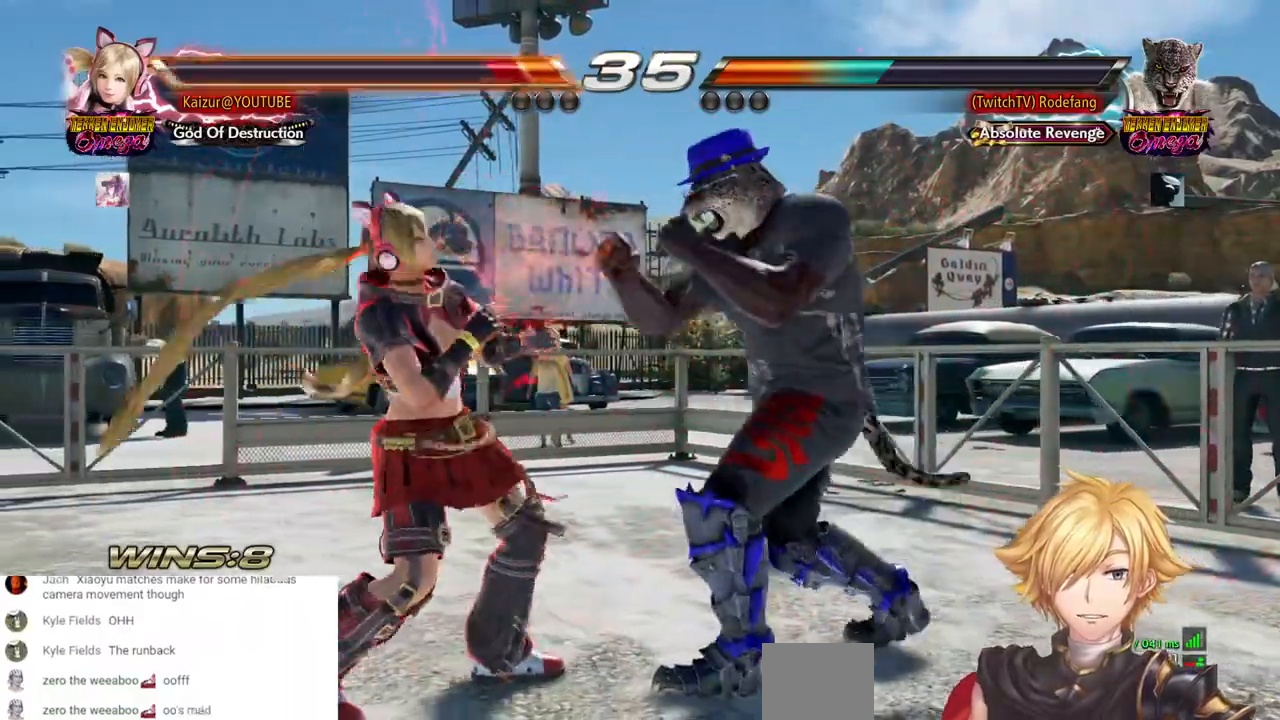
{"buttons": ["DPAD_DOWN", "DPAD_LEFT"], "left_stick": "center", "right_stick": "center", "events": [[33, "DPAD_LEFT", "down"], [233, "DPAD_DOWN", "down"], [233, "DPAD_LEFT", "up"], [467, "DPAD_LEFT", "down"]]}
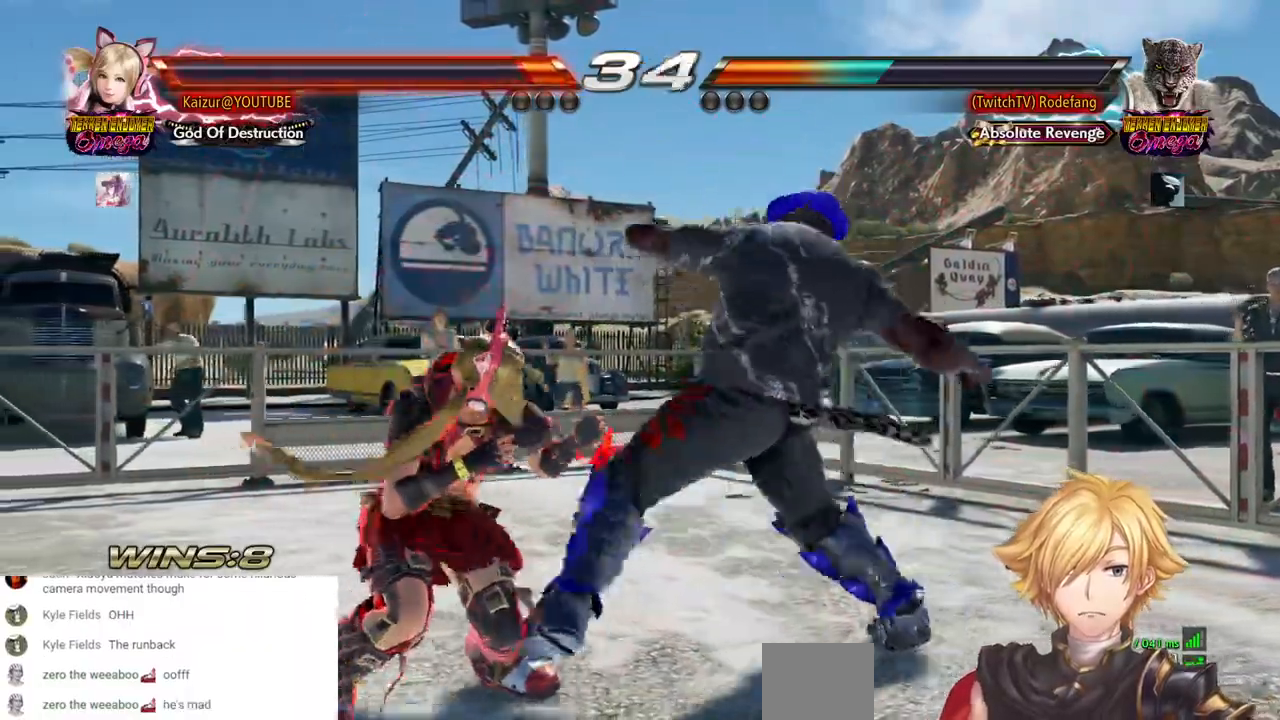
{"buttons": ["DPAD_DOWN", "DPAD_LEFT"], "left_stick": "center", "right_stick": "center", "events": []}
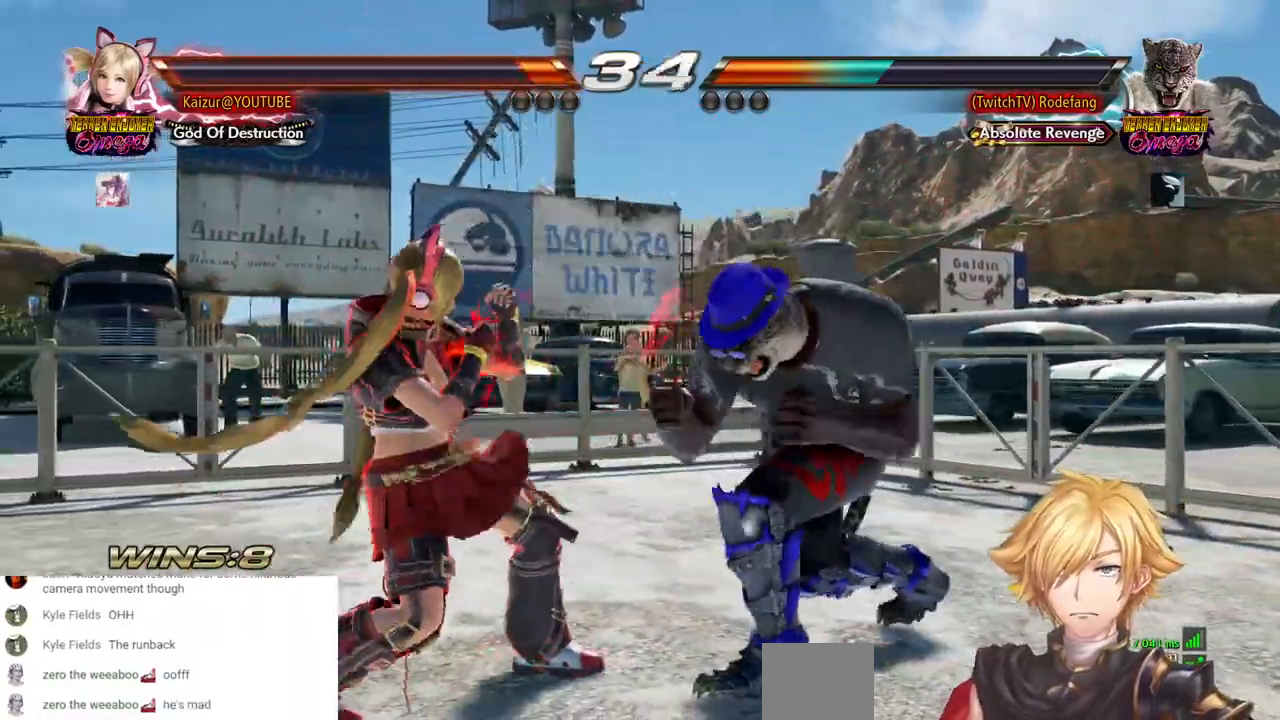
{"buttons": ["DPAD_DOWN", "DPAD_LEFT"], "left_stick": "center", "right_stick": "center", "events": [[417, "DPAD_UP", "down"], [483, "DPAD_UP", "up"]]}